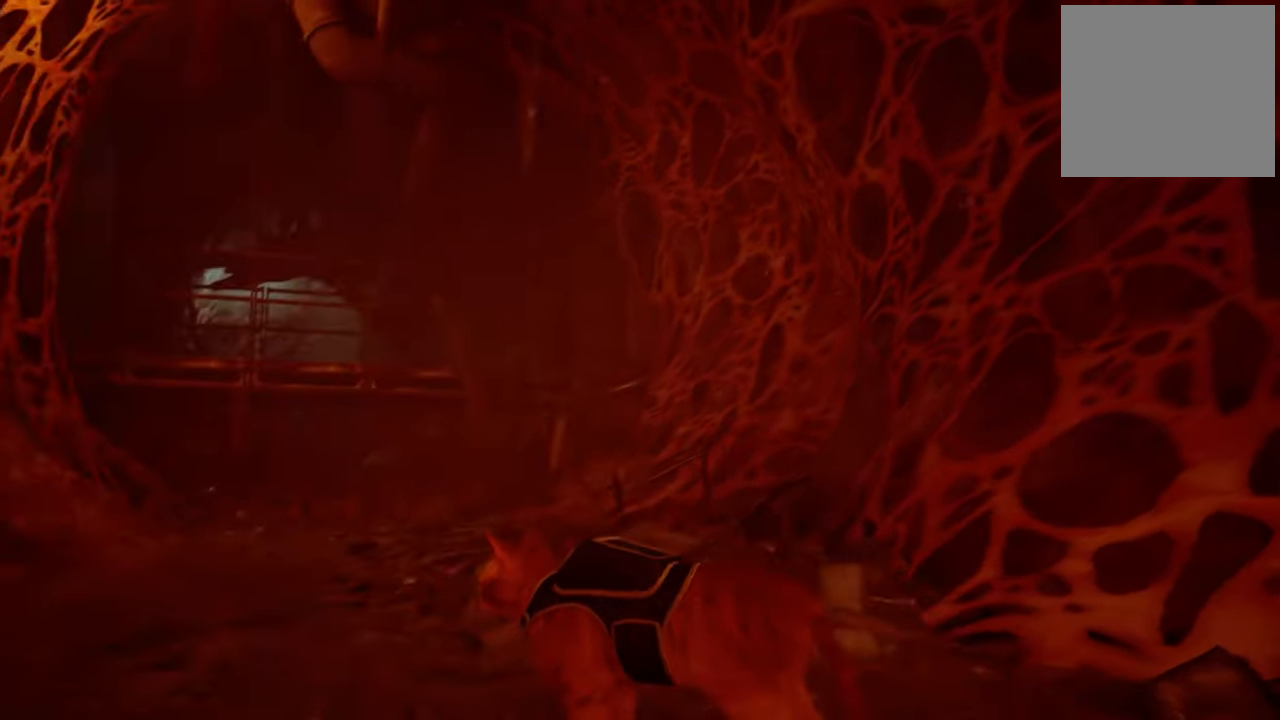
Gameplay with a controller (Xbox layout); each line is a JSON object with the inputs held at the frame after it. "events" lists button and stick changes between this image and that frame as [ms after this image, input, new state], when the widget could be followed in between.
{"buttons": [], "left_stick": "up", "right_stick": "center", "events": [[160, "left_stick", "up"]]}
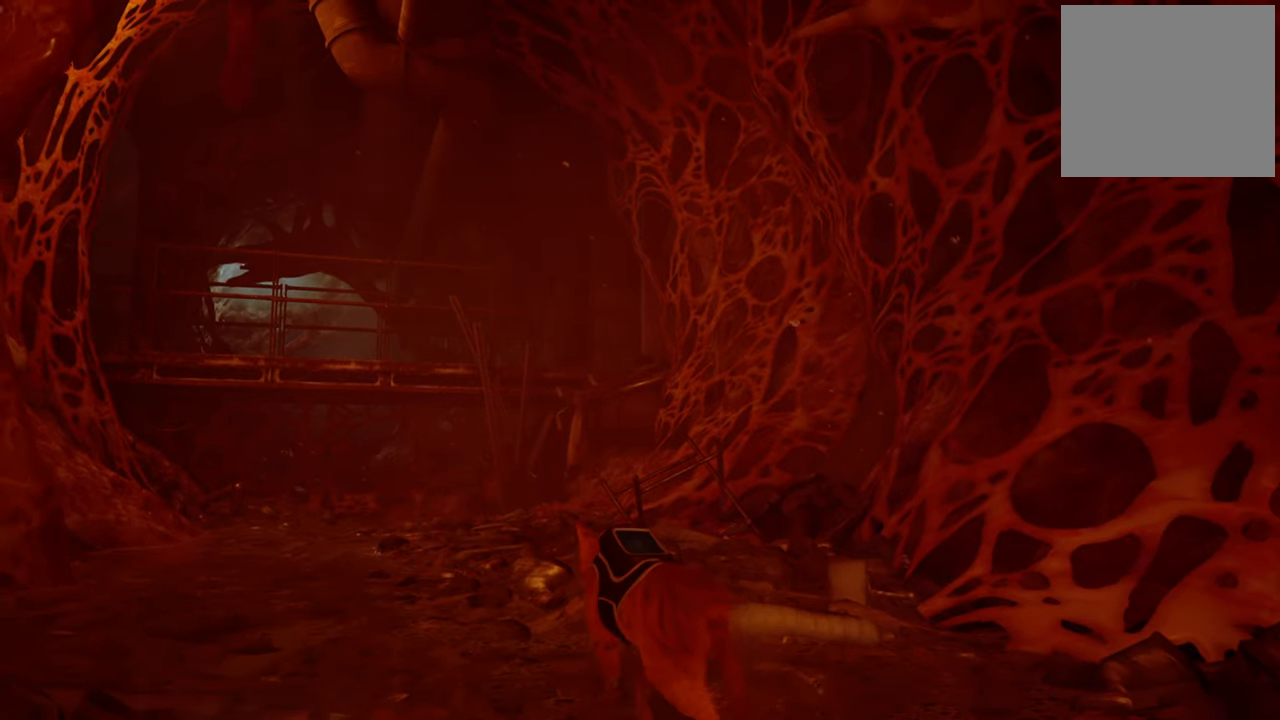
{"buttons": [], "left_stick": "up", "right_stick": "center", "events": [[180, "right_stick", "left"], [420, "right_stick", "center"]]}
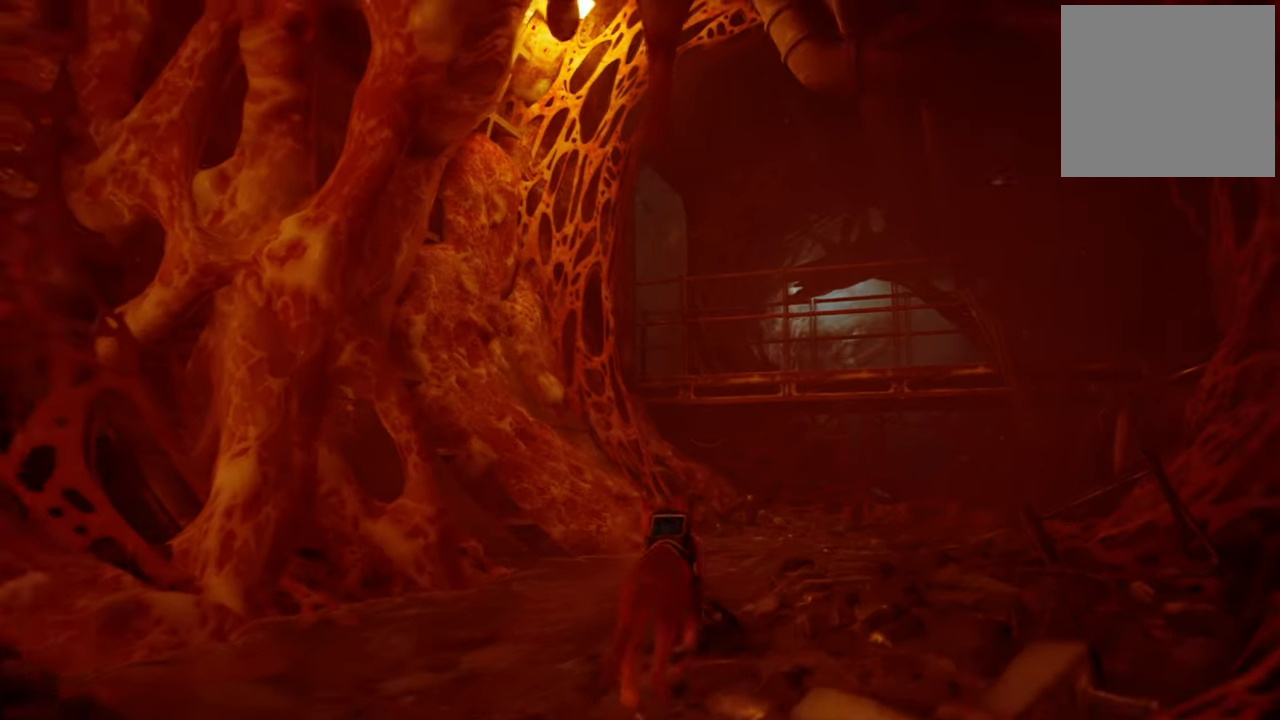
{"buttons": [], "left_stick": "up", "right_stick": "center", "events": [[240, "right_stick", "right"], [480, "right_stick", "center"]]}
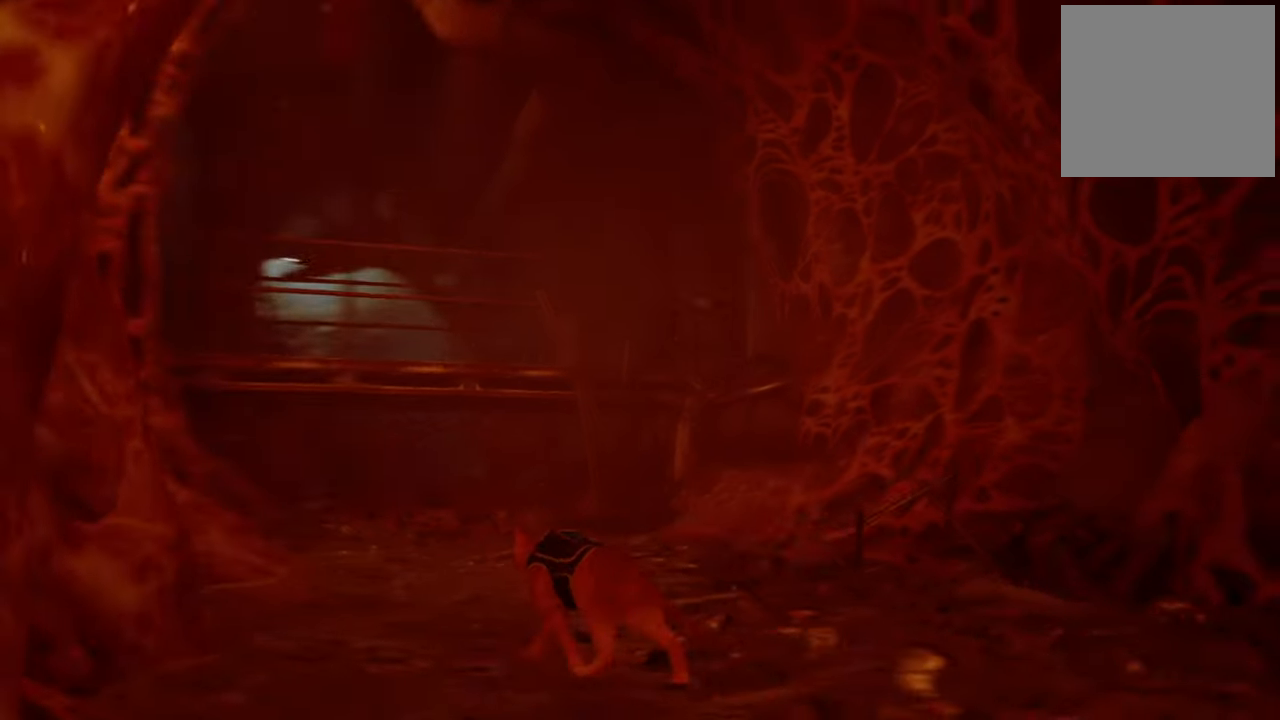
{"buttons": [], "left_stick": "up", "right_stick": "center", "events": []}
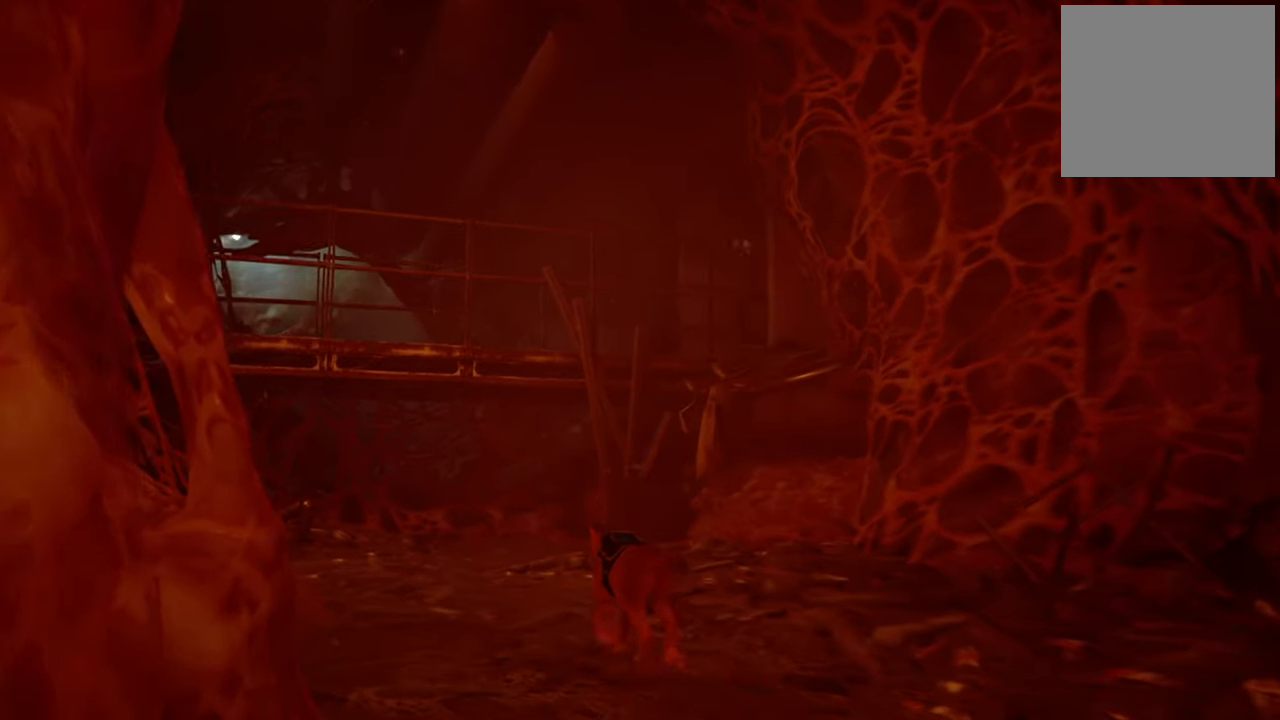
{"buttons": [], "left_stick": "up", "right_stick": "center", "events": [[60, "right_stick", "left"], [320, "right_stick", "center"]]}
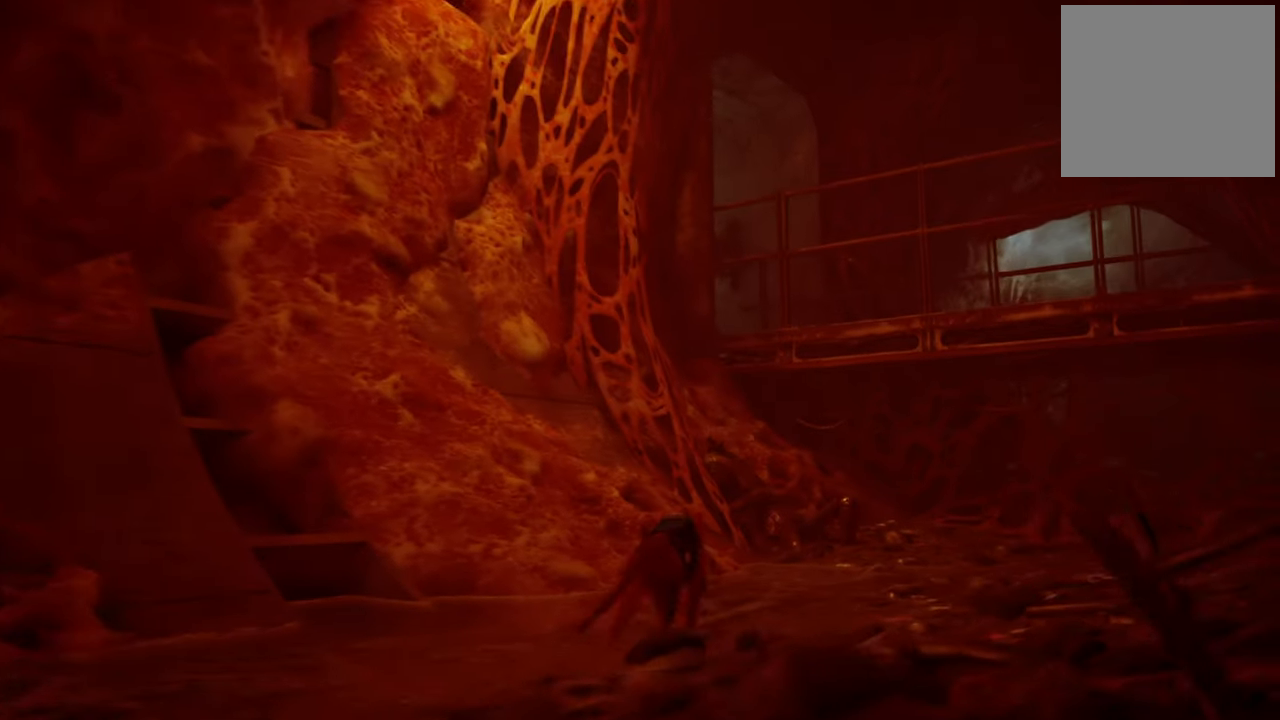
{"buttons": [], "left_stick": "up-right", "right_stick": "right", "events": [[140, "left_stick", "up-right"], [260, "right_stick", "down-right"], [440, "right_stick", "right"]]}
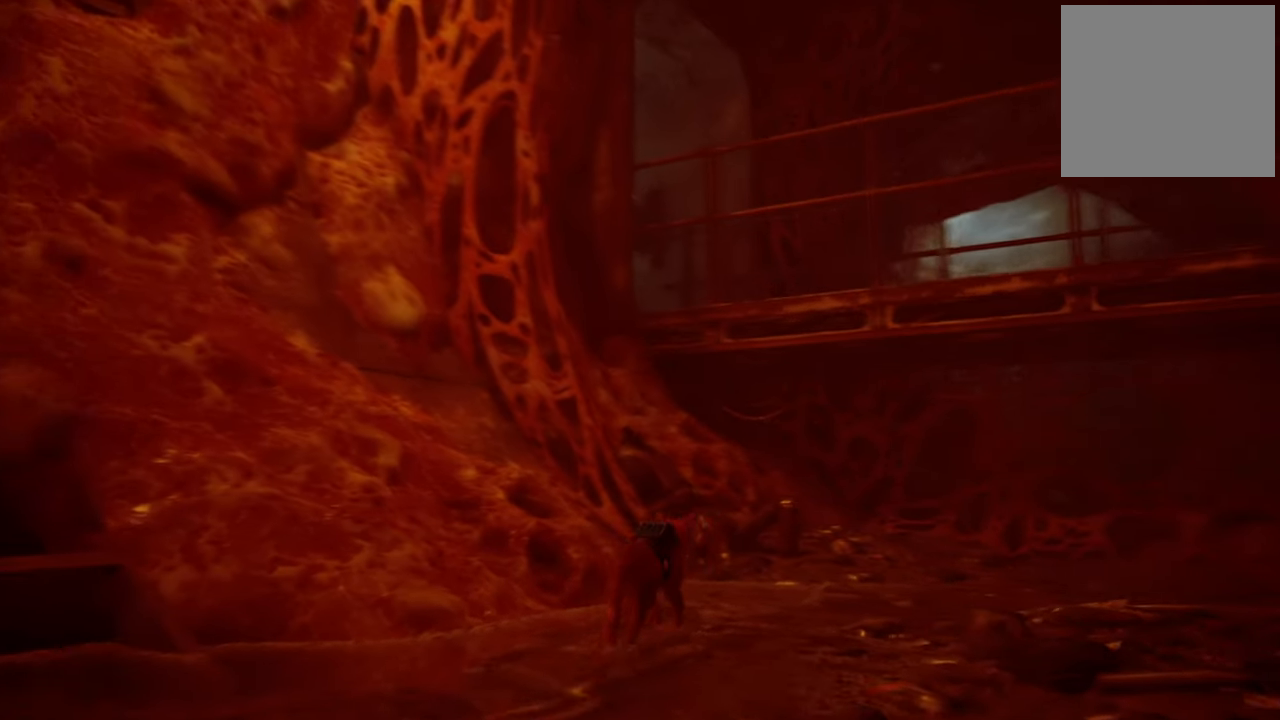
{"buttons": [], "left_stick": "up-right", "right_stick": "center", "events": [[260, "right_stick", "center"]]}
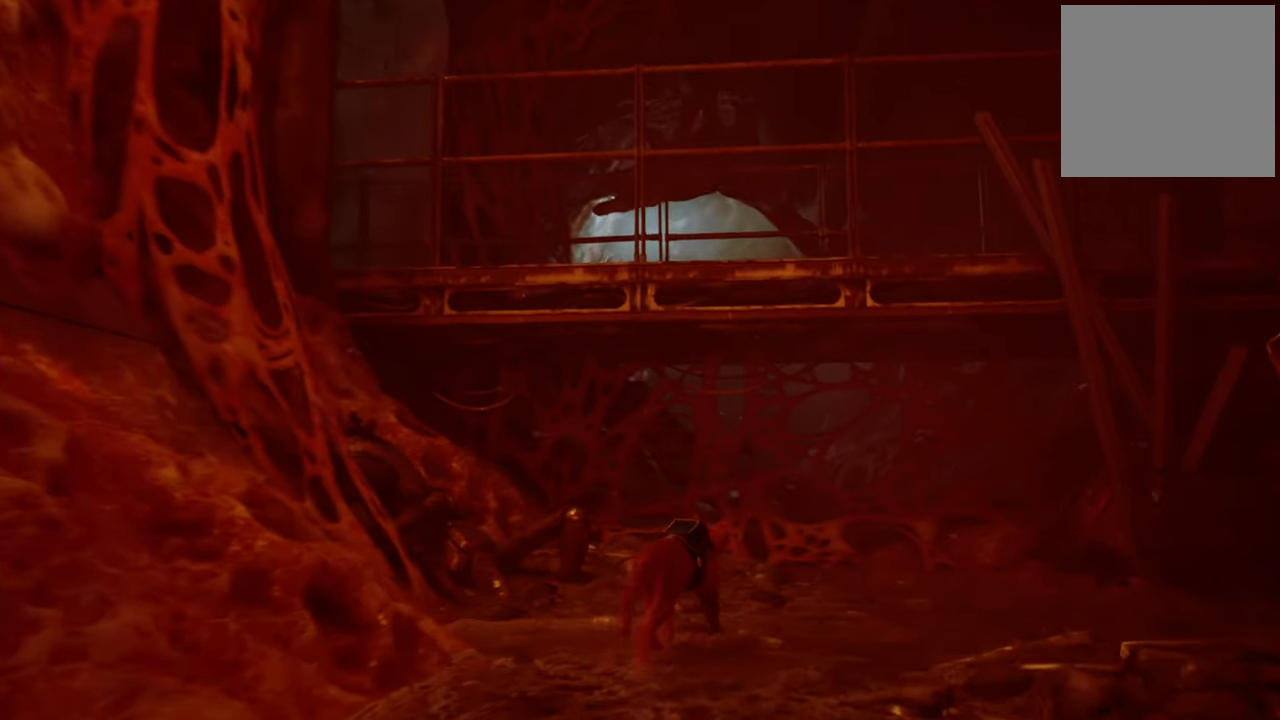
{"buttons": [], "left_stick": "center", "right_stick": "center", "events": [[280, "left_stick", "center"]]}
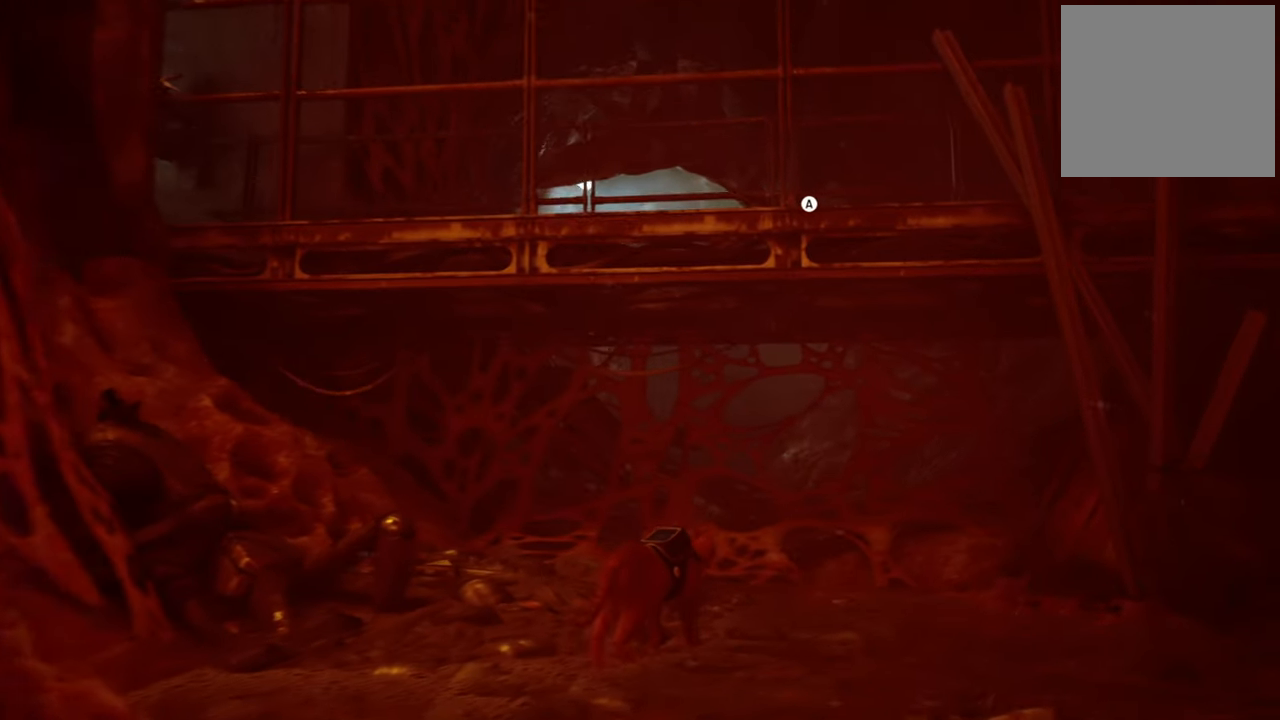
{"buttons": [], "left_stick": "center", "right_stick": "center", "events": [[280, "A", "down"], [440, "A", "up"]]}
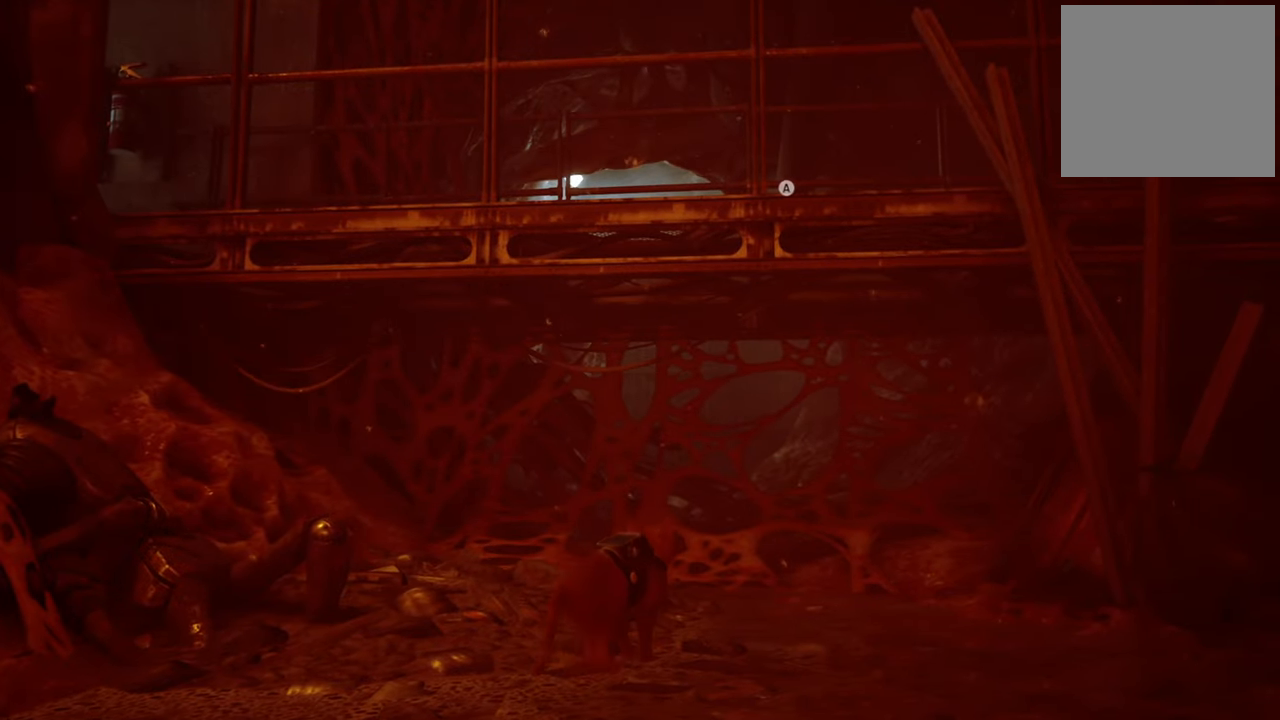
{"buttons": [], "left_stick": "center", "right_stick": "center", "events": []}
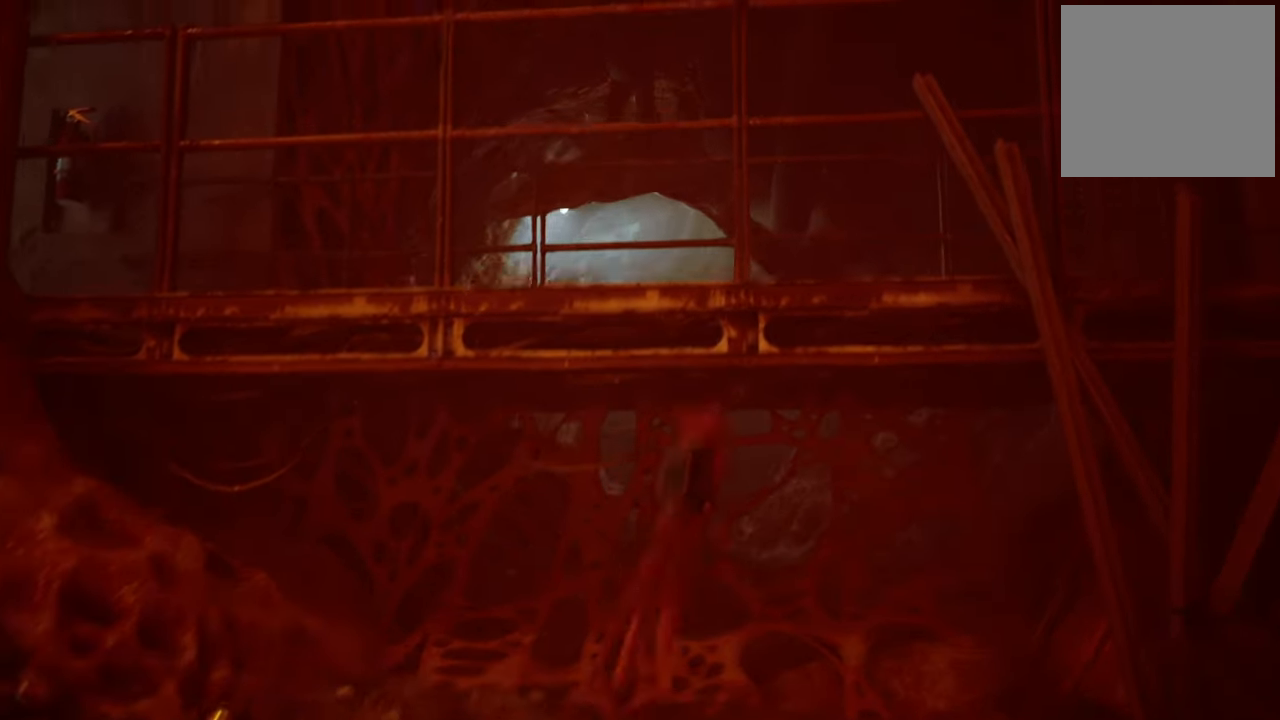
{"buttons": [], "left_stick": "up", "right_stick": "down", "events": [[420, "left_stick", "up"], [440, "right_stick", "down"]]}
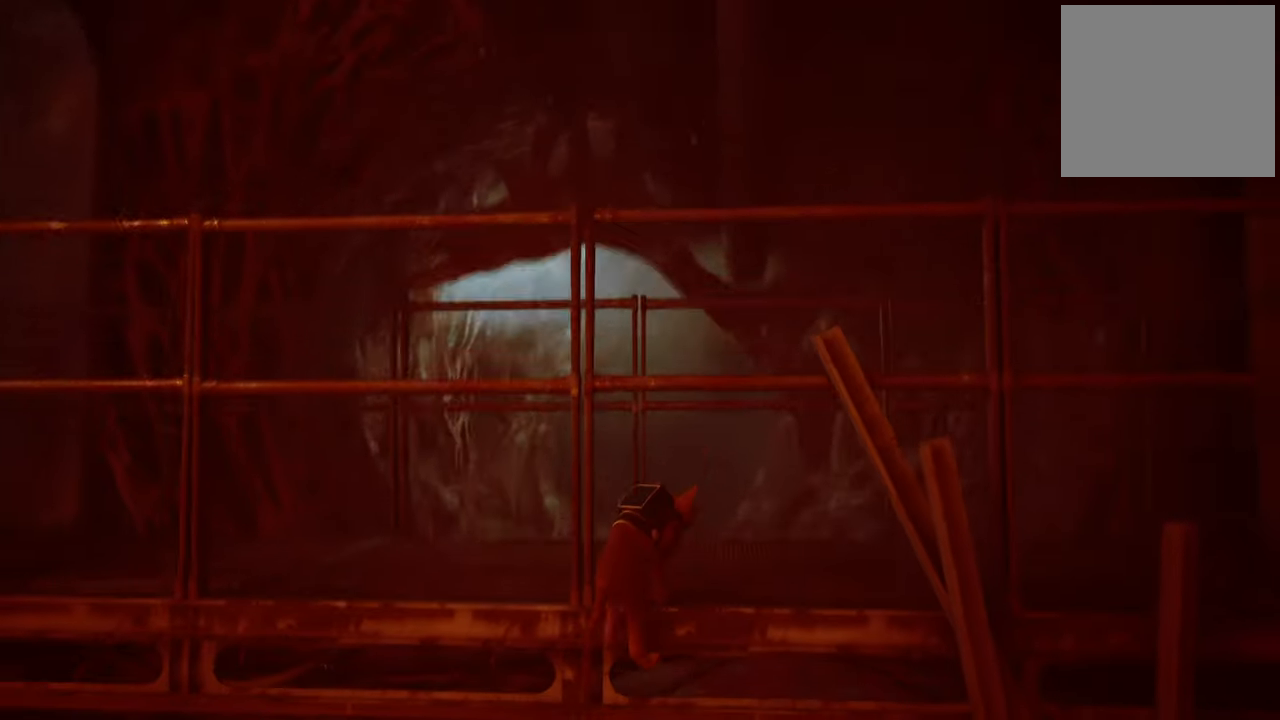
{"buttons": [], "left_stick": "up", "right_stick": "center", "events": [[160, "right_stick", "center"]]}
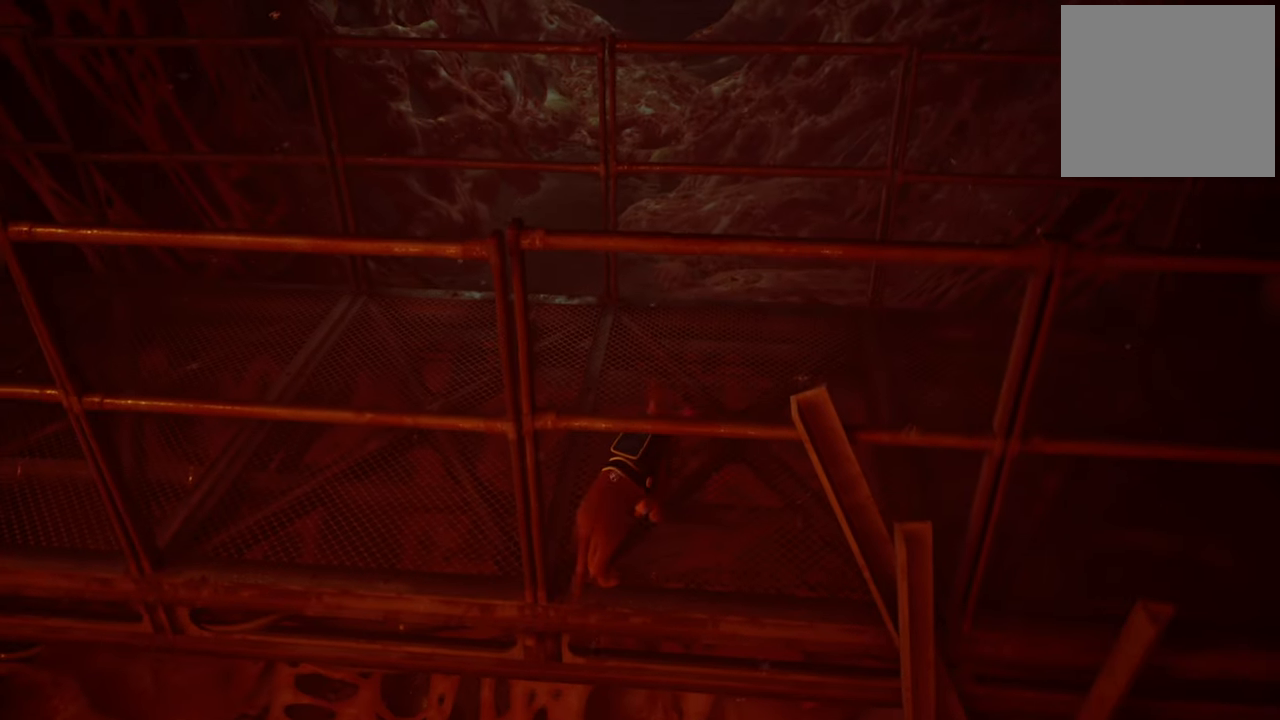
{"buttons": [], "left_stick": "up", "right_stick": "center", "events": []}
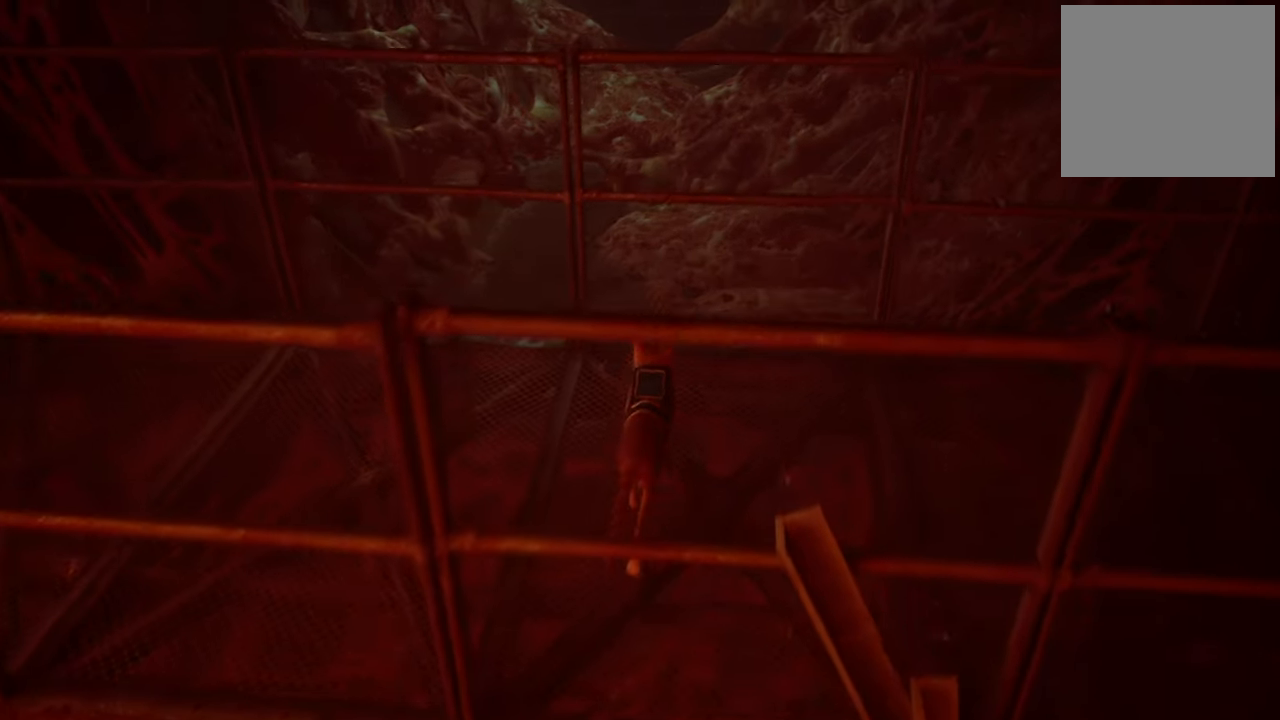
{"buttons": [], "left_stick": "up", "right_stick": "center", "events": []}
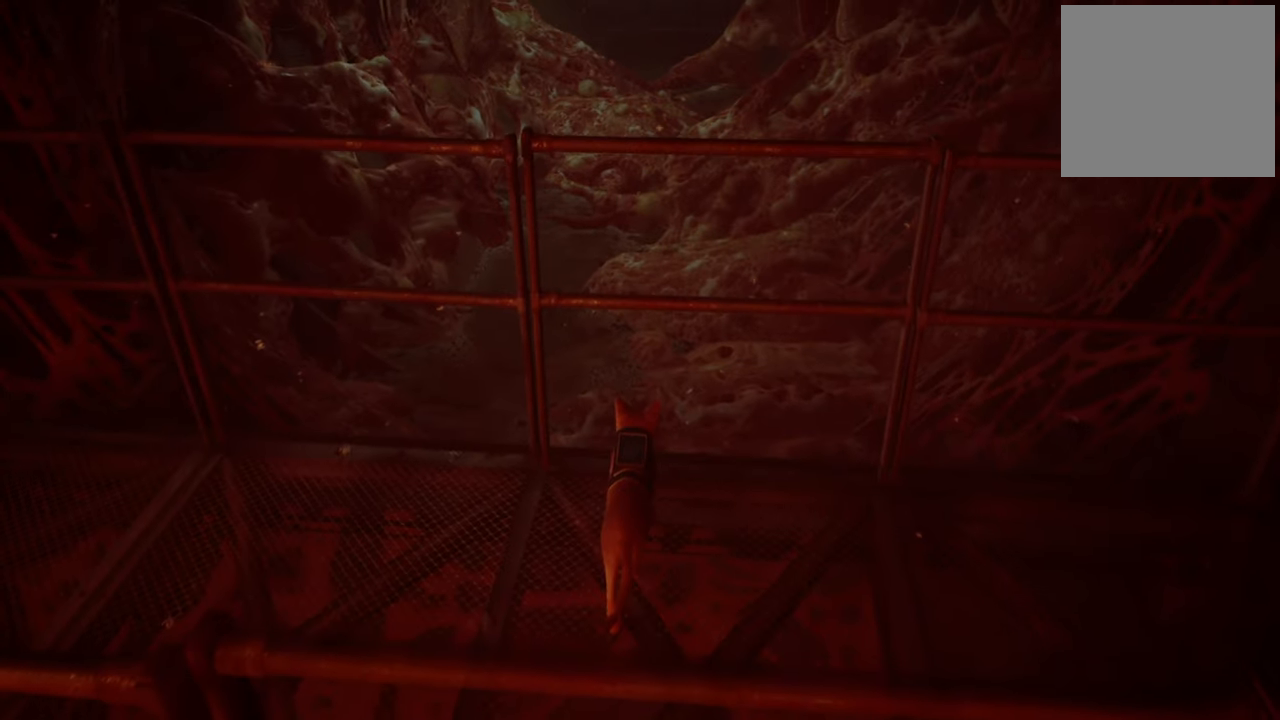
{"buttons": ["A"], "left_stick": "up", "right_stick": "center", "events": [[320, "A", "down"]]}
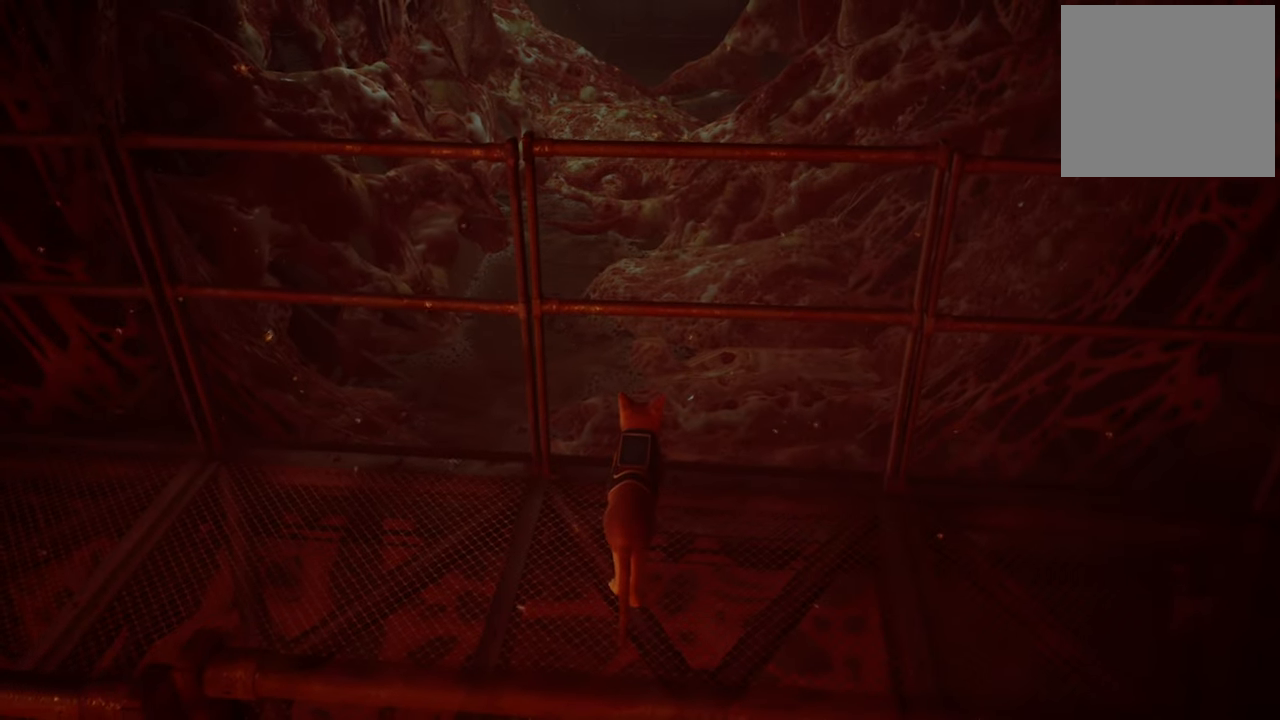
{"buttons": [], "left_stick": "up-left", "right_stick": "center", "events": [[20, "A", "up"], [220, "A", "down"], [340, "A", "up"], [460, "left_stick", "up-left"]]}
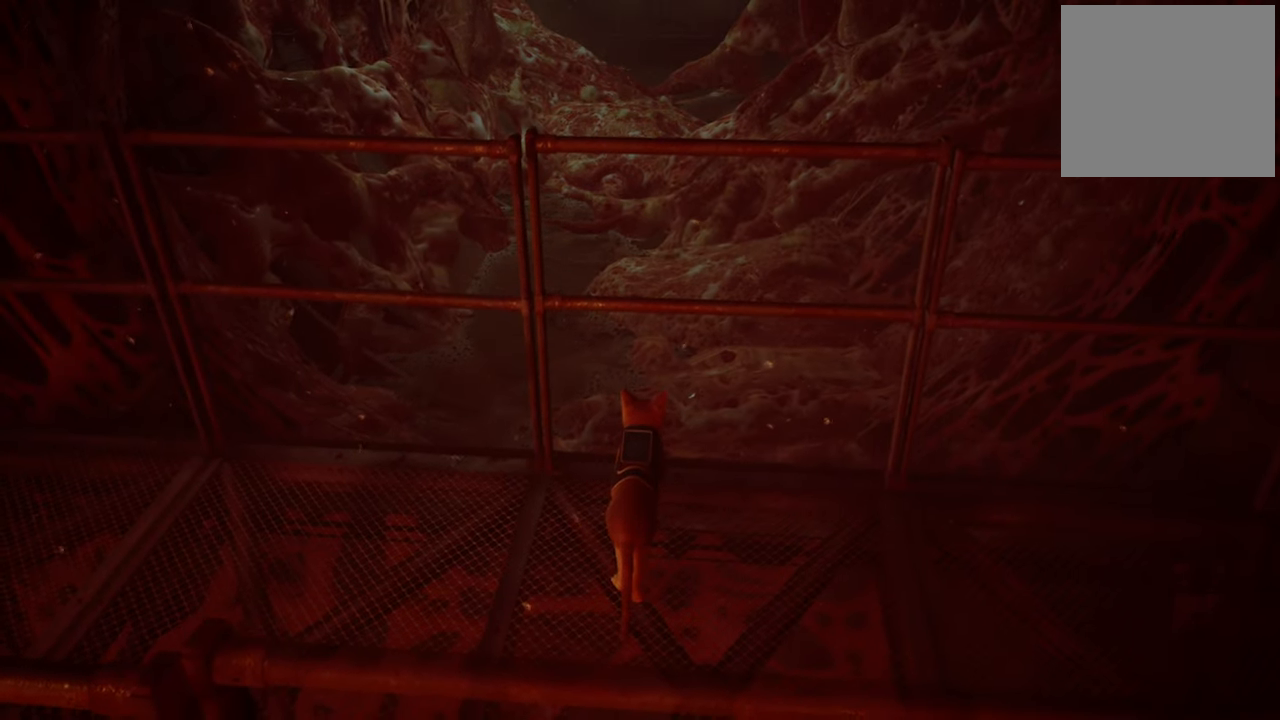
{"buttons": [], "left_stick": "left", "right_stick": "center", "events": [[100, "left_stick", "left"], [100, "right_stick", "up-left"], [340, "right_stick", "center"]]}
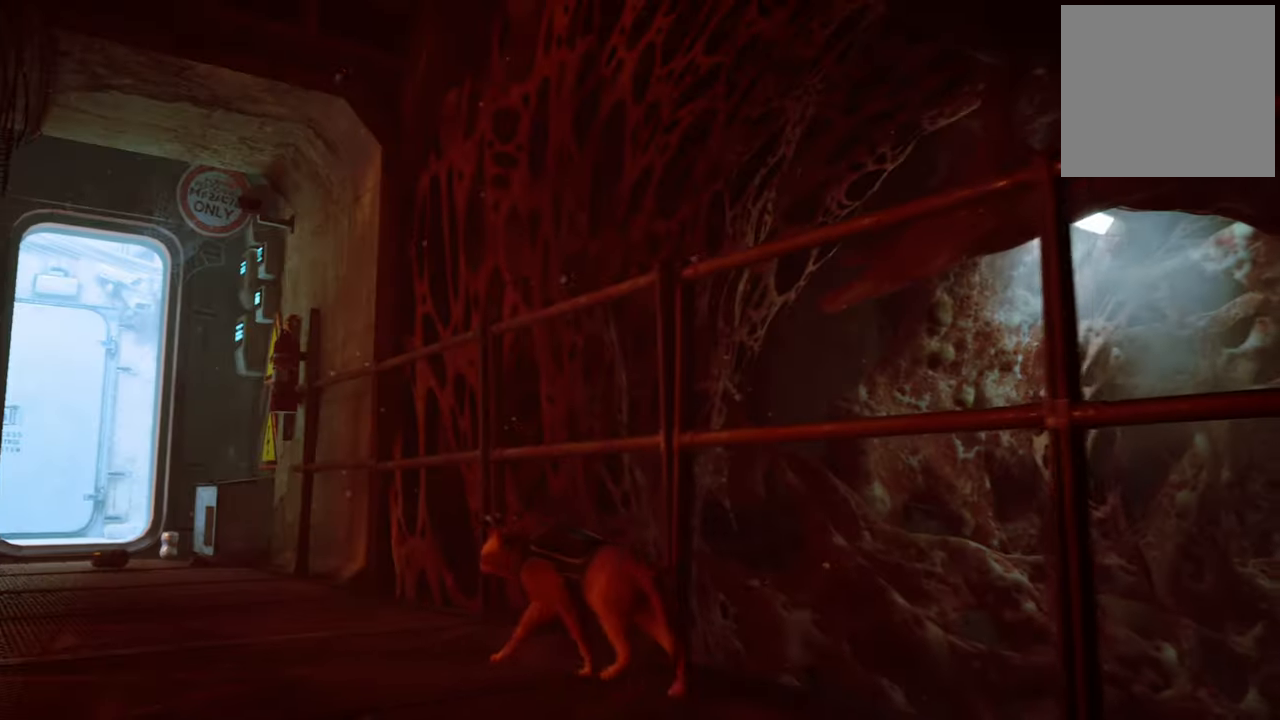
{"buttons": [], "left_stick": "up-right", "right_stick": "right", "events": [[40, "left_stick", "up"], [60, "right_stick", "down-right"], [100, "left_stick", "up-right"], [480, "right_stick", "right"]]}
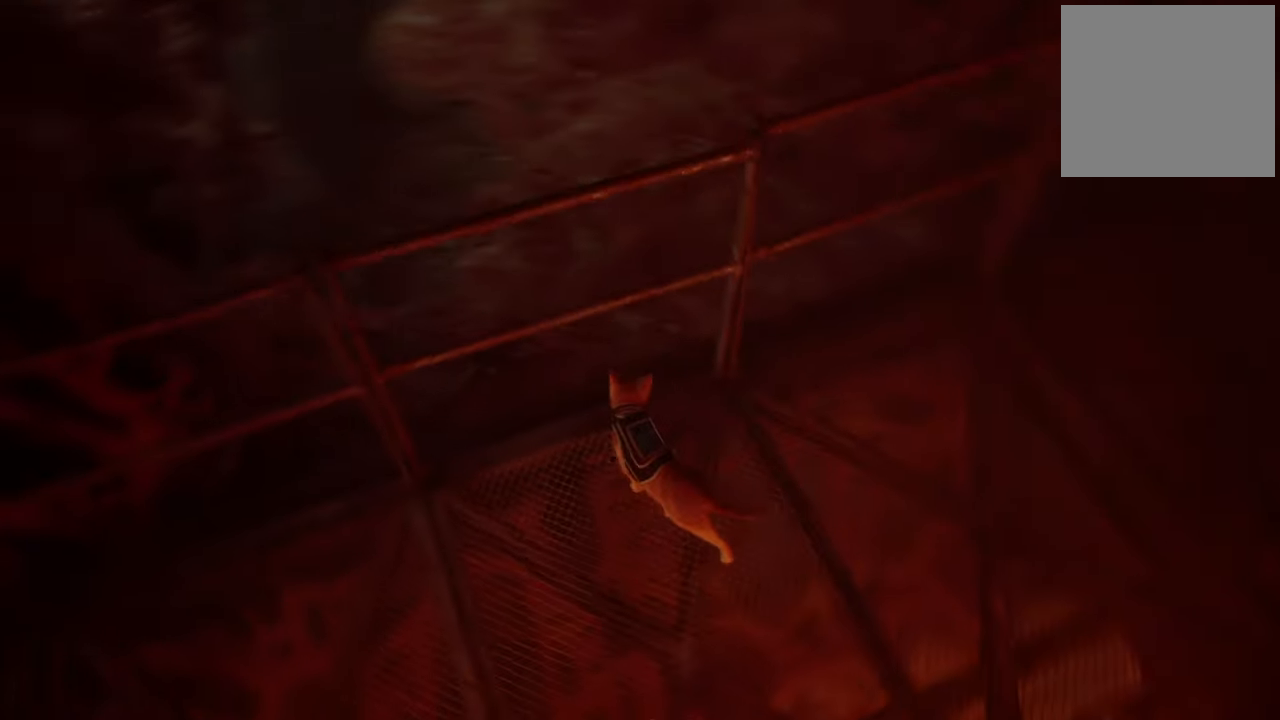
{"buttons": [], "left_stick": "up-right", "right_stick": "center", "events": [[240, "right_stick", "up"], [420, "right_stick", "center"]]}
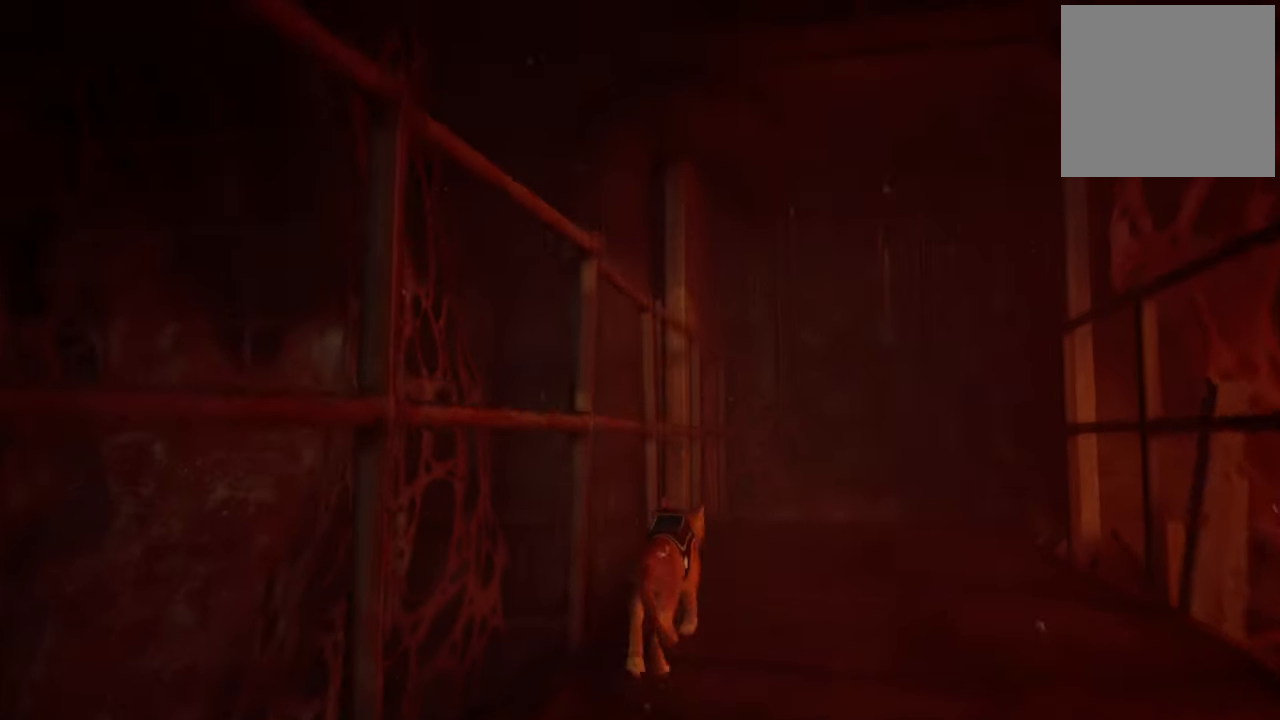
{"buttons": [], "left_stick": "up-right", "right_stick": "center", "events": [[220, "right_stick", "down-right"], [400, "right_stick", "center"]]}
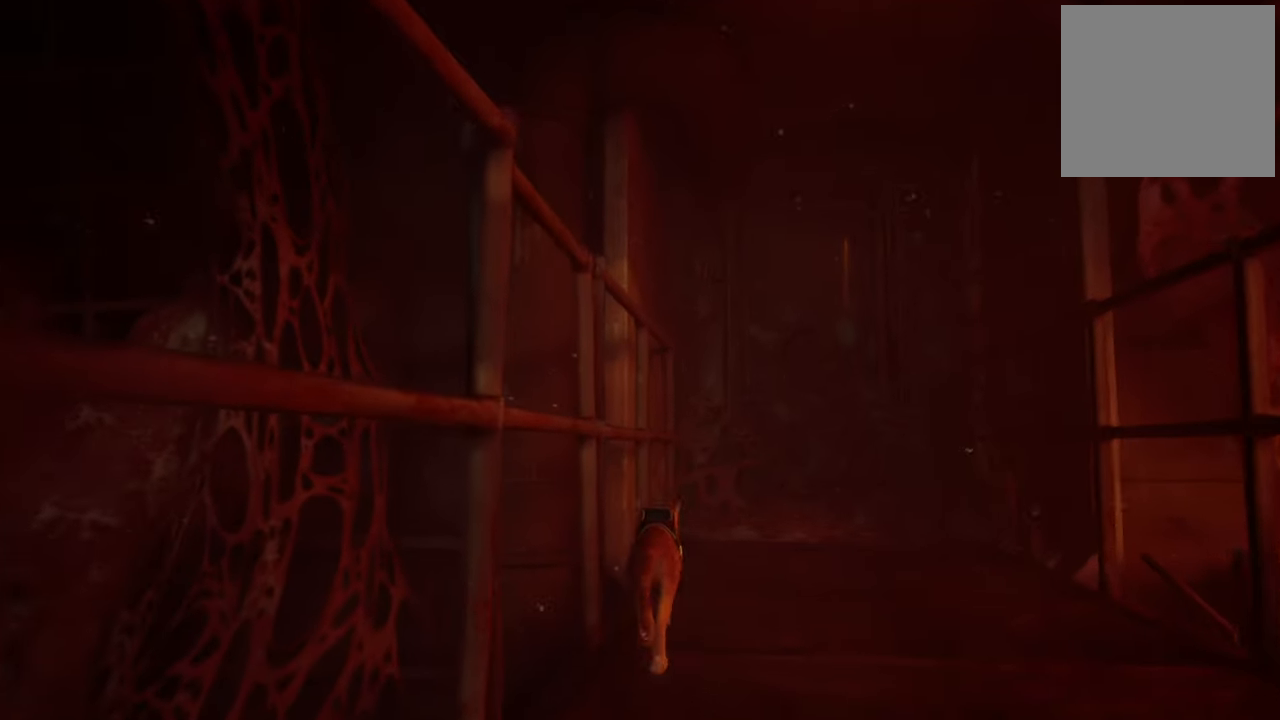
{"buttons": [], "left_stick": "up-right", "right_stick": "down-right", "events": [[220, "right_stick", "down-right"]]}
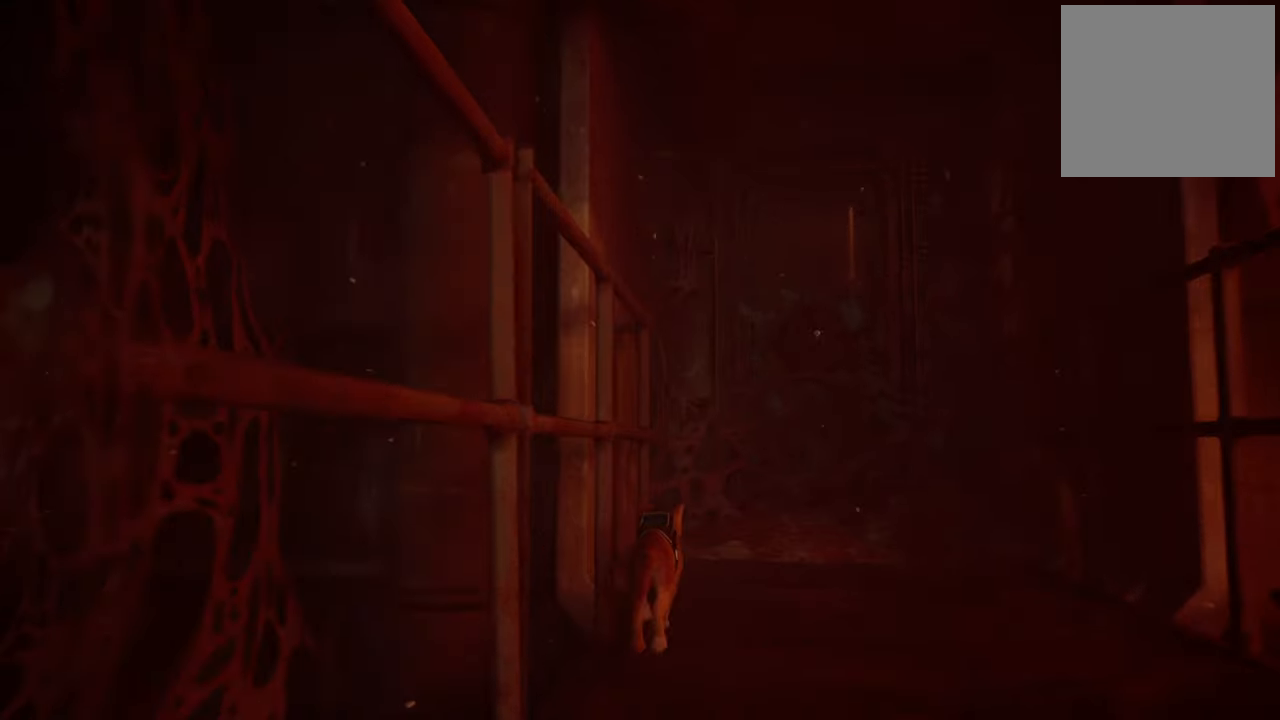
{"buttons": [], "left_stick": "up-right", "right_stick": "right", "events": [[120, "right_stick", "right"]]}
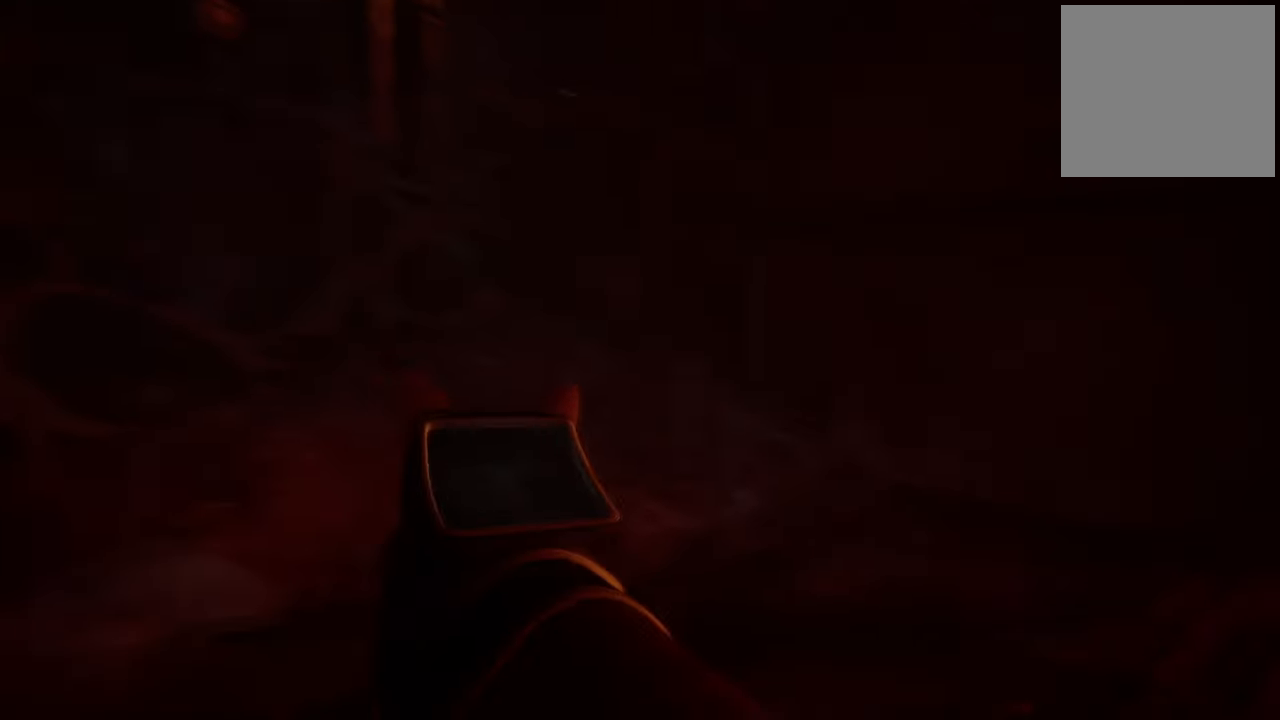
{"buttons": [], "left_stick": "up-right", "right_stick": "right", "events": []}
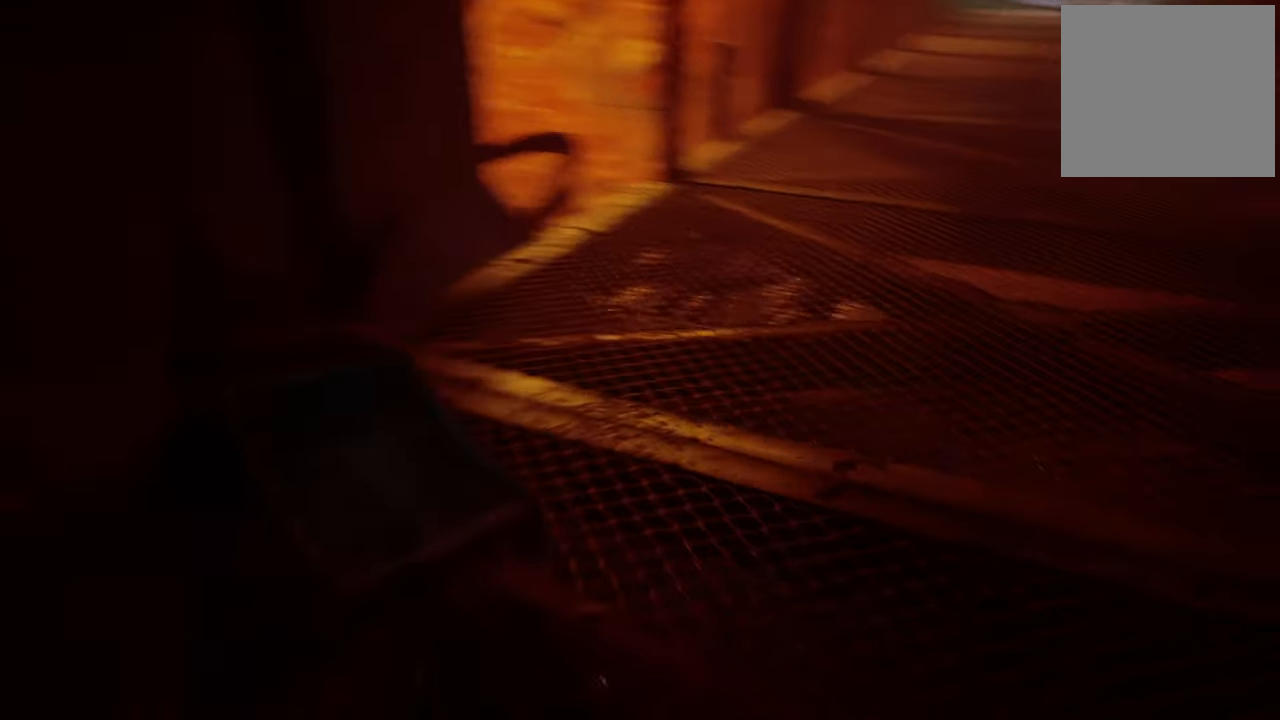
{"buttons": [], "left_stick": "up", "right_stick": "left", "events": [[300, "right_stick", "center"], [440, "right_stick", "left"], [480, "left_stick", "up"]]}
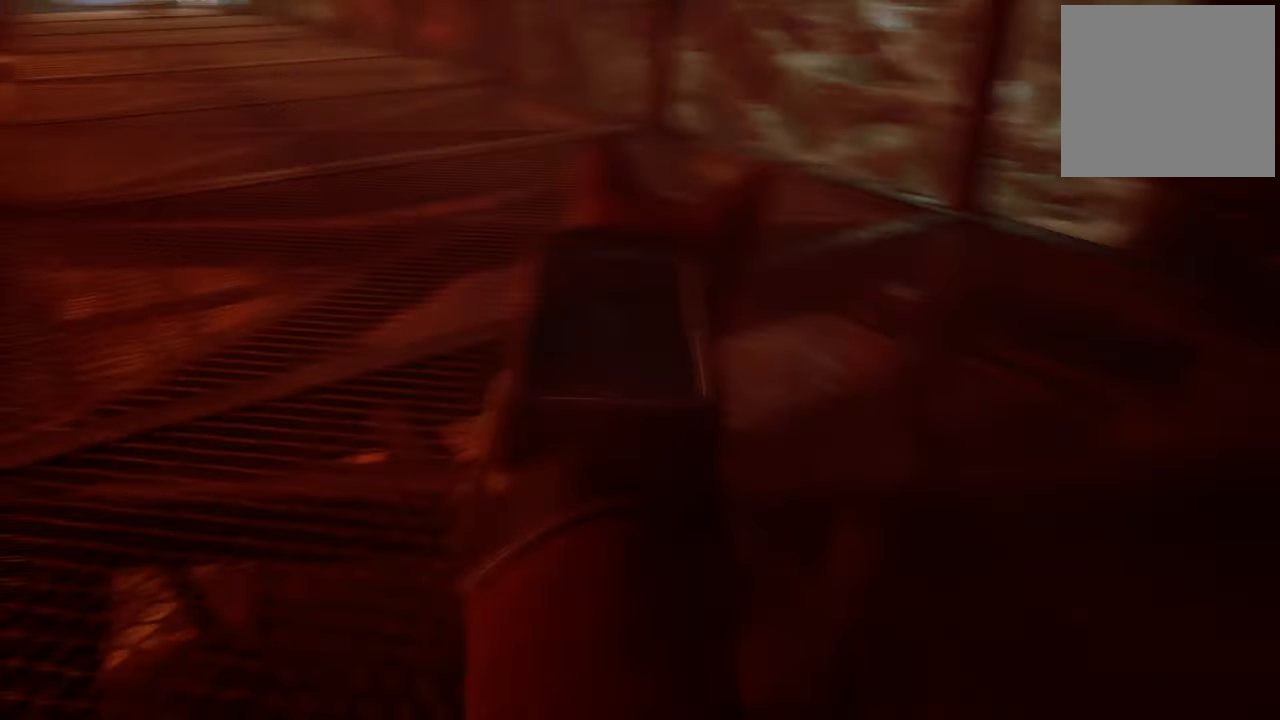
{"buttons": [], "left_stick": "up", "right_stick": "center", "events": [[220, "right_stick", "center"]]}
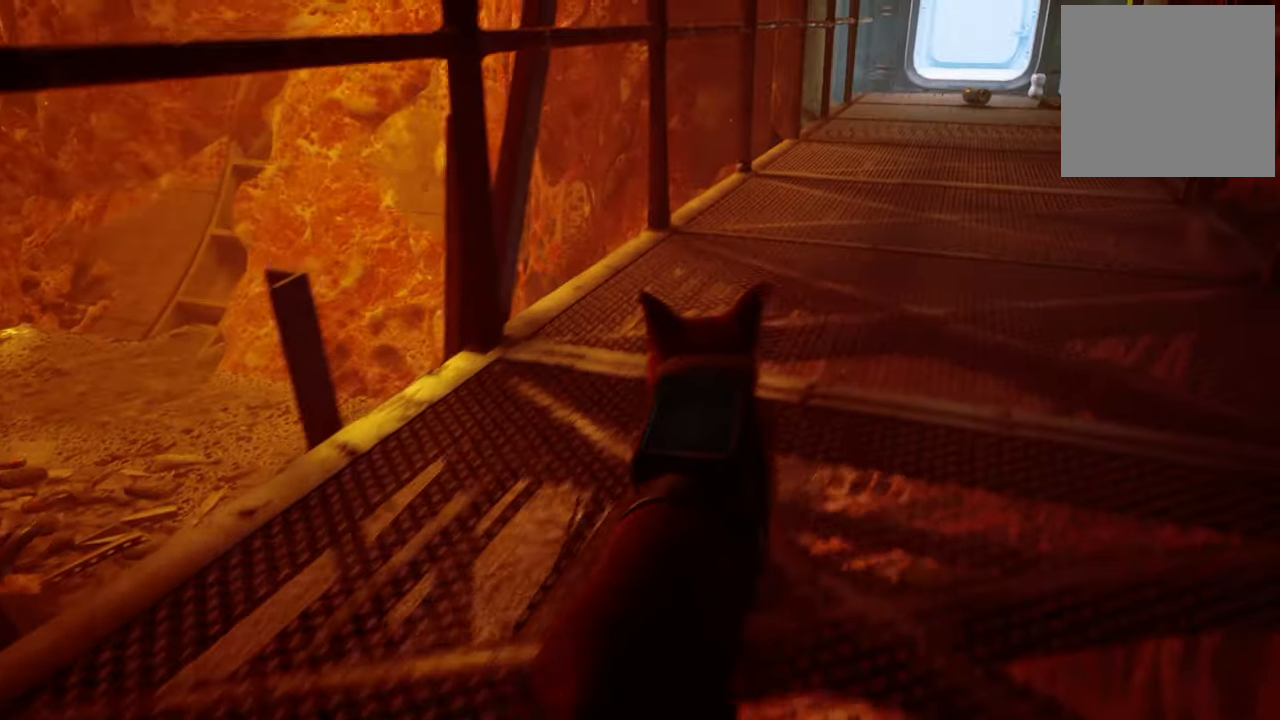
{"buttons": ["R2"], "left_stick": "up-right", "right_stick": "center", "events": [[40, "right_stick", "right"], [160, "left_stick", "up-right"], [280, "right_stick", "center"], [460, "R2", "down"]]}
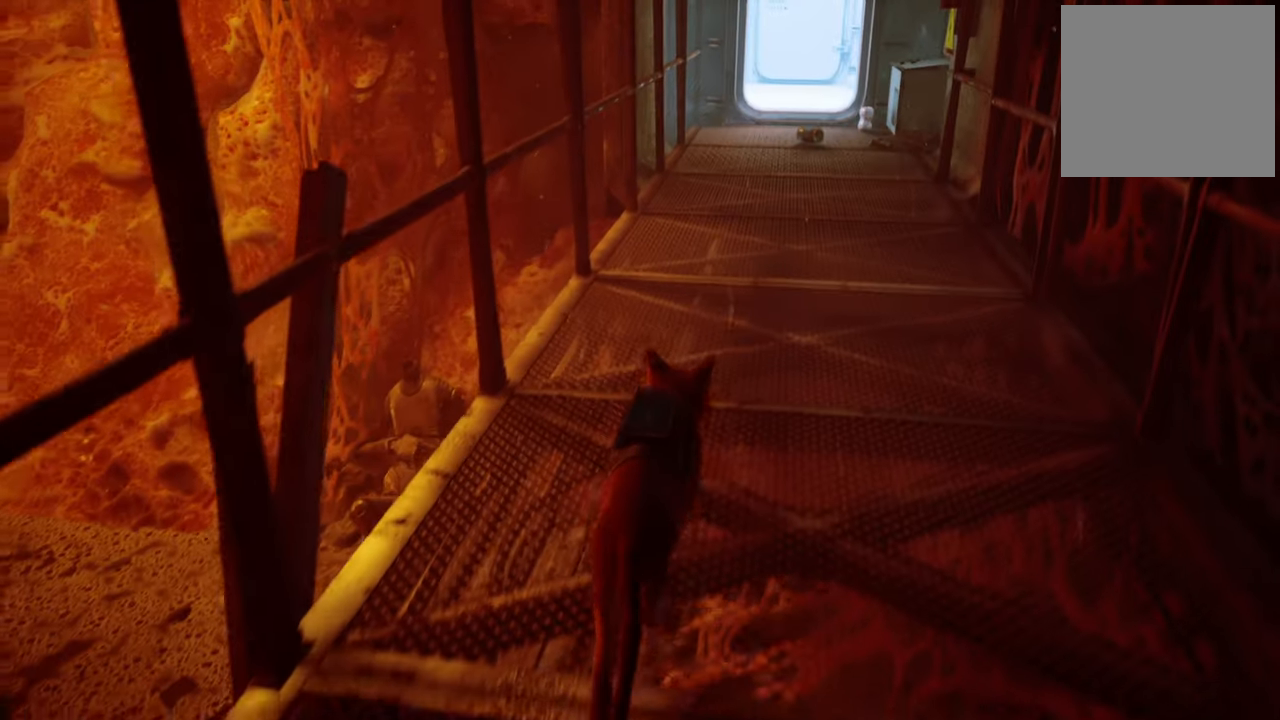
{"buttons": ["R2"], "left_stick": "up-right", "right_stick": "center", "events": []}
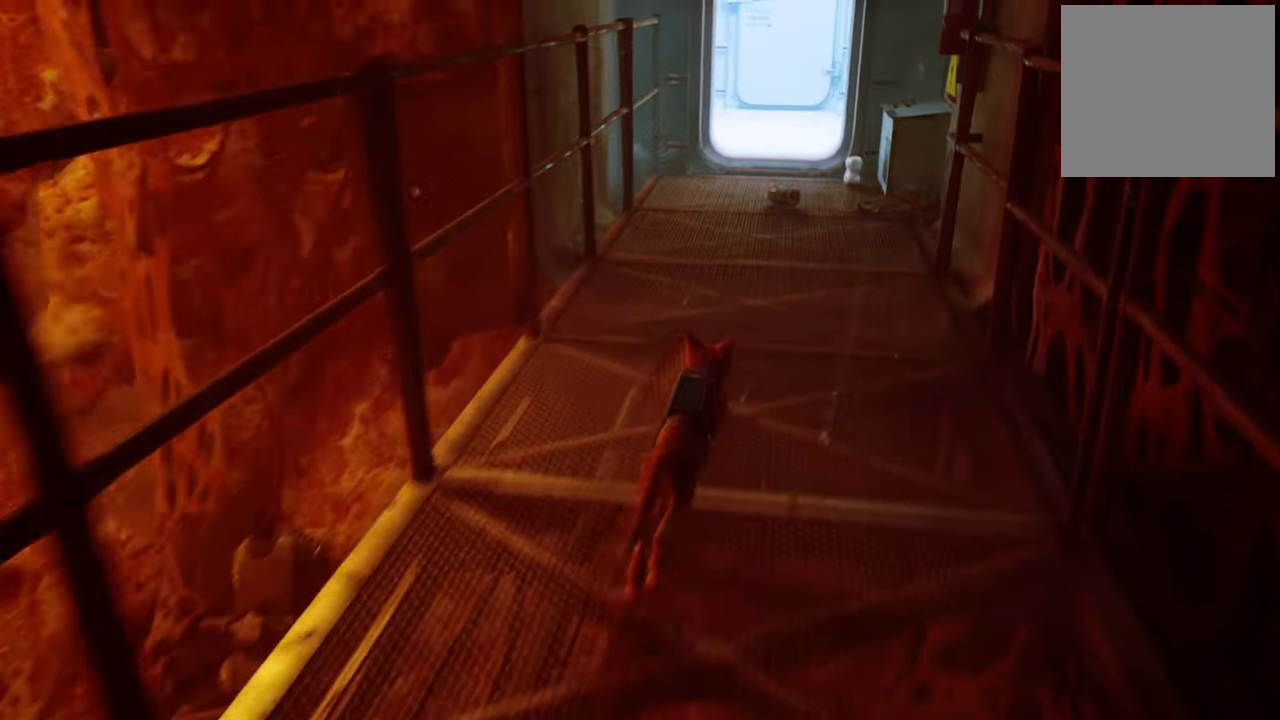
{"buttons": [], "left_stick": "center", "right_stick": "up", "events": [[160, "R2", "up"], [280, "left_stick", "center"], [400, "right_stick", "up"]]}
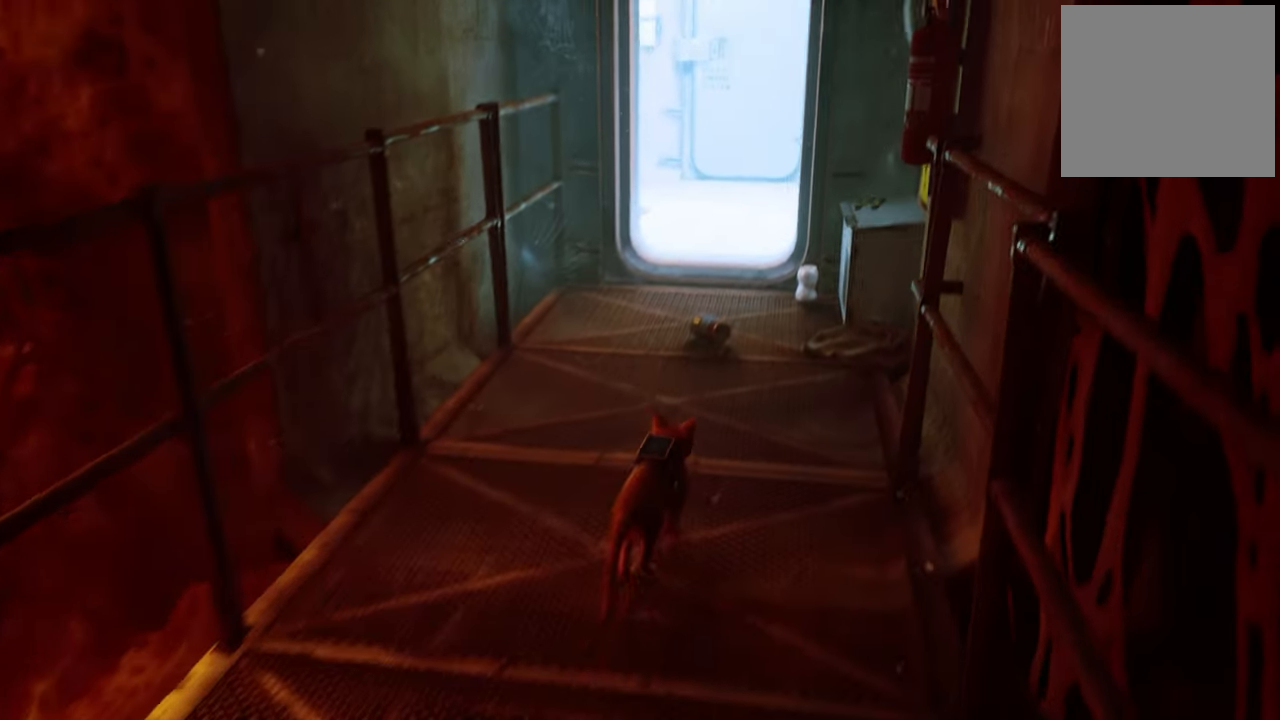
{"buttons": [], "left_stick": "center", "right_stick": "center", "events": [[60, "right_stick", "center"]]}
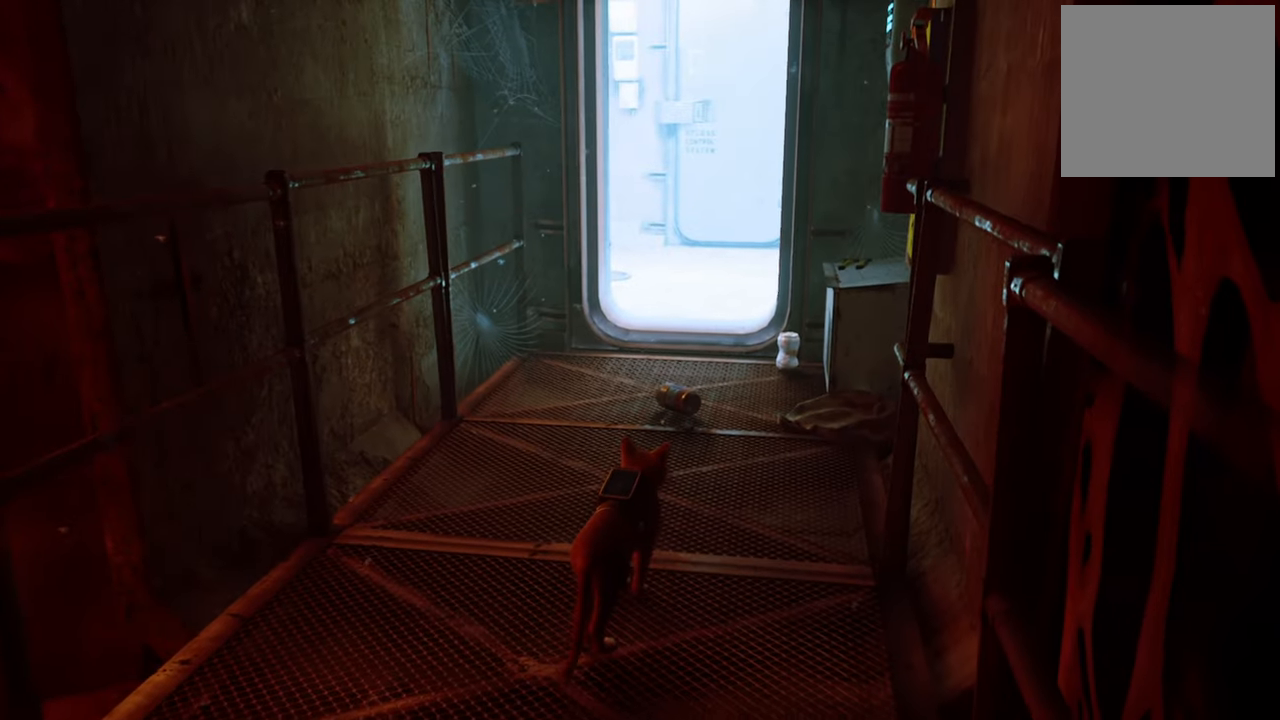
{"buttons": [], "left_stick": "center", "right_stick": "center", "events": [[240, "SELECT", "down"], [380, "SELECT", "up"]]}
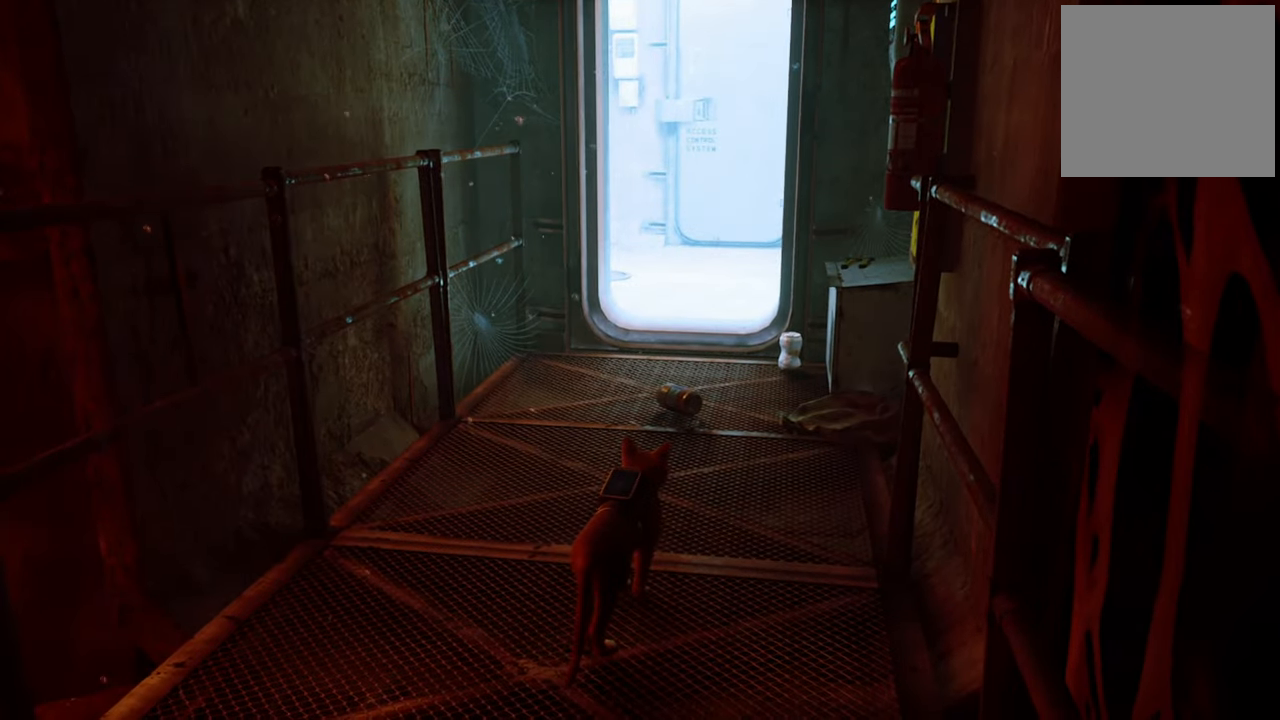
{"buttons": [], "left_stick": "center", "right_stick": "center", "events": []}